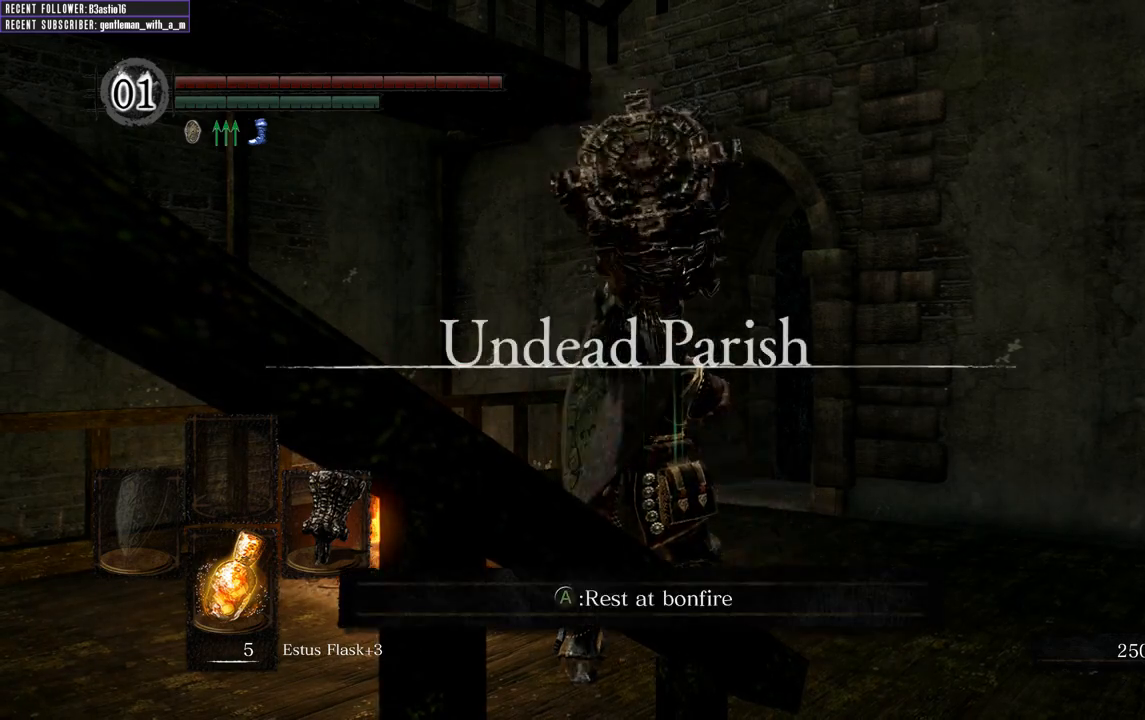
Gameplay with a controller (Xbox layout); each line is a JSON object with the inputs held at the frame after it. "events" lists button and stick changes between this image and that frame as [ms after this image, input, new state], when the widget could be followed in between.
{"buttons": [], "left_stick": "up-left", "right_stick": "up-left", "events": [[83, "right_stick", "left"], [317, "left_stick", "up-left"], [467, "right_stick", "up-left"]]}
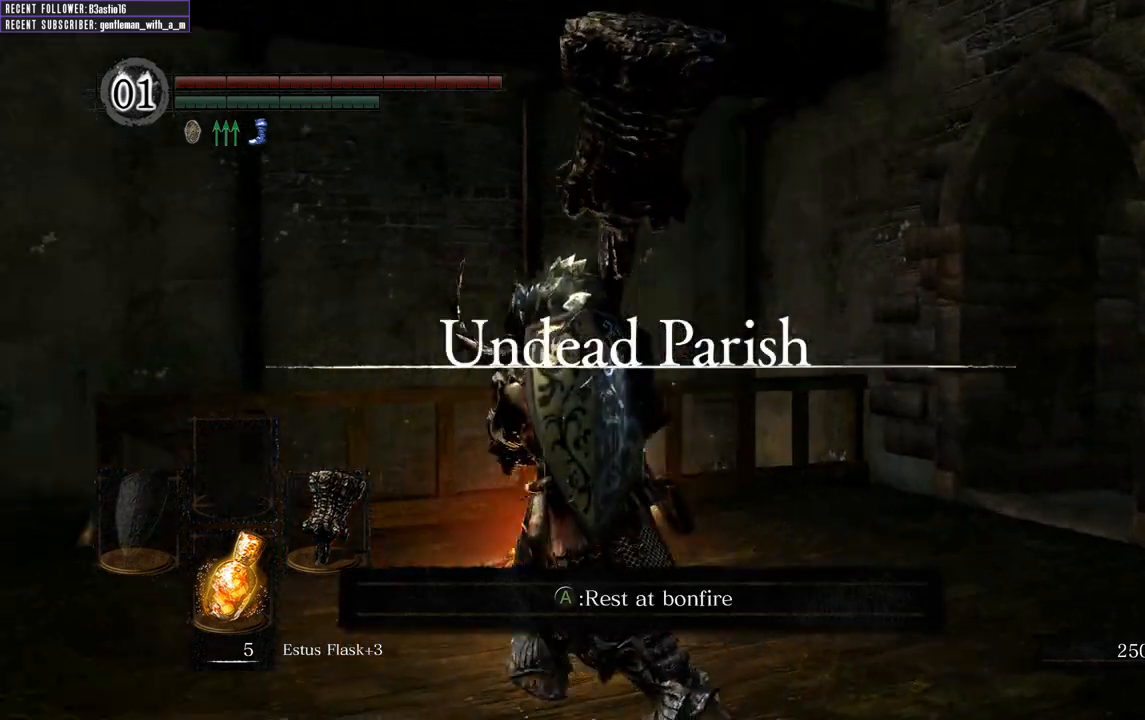
{"buttons": [], "left_stick": "up", "right_stick": "center", "events": [[233, "right_stick", "up"], [350, "left_stick", "up"], [367, "right_stick", "center"]]}
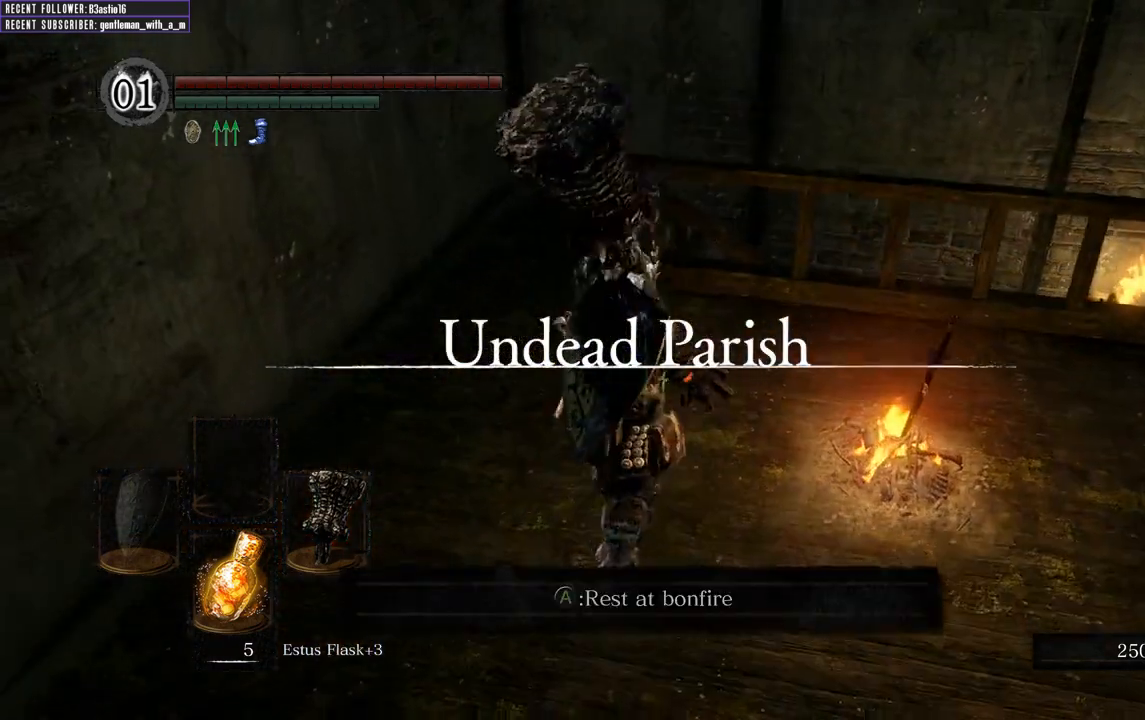
{"buttons": ["B"], "left_stick": "up", "right_stick": "center", "events": [[33, "left_stick", "up-right"], [50, "B", "down"], [467, "left_stick", "up"]]}
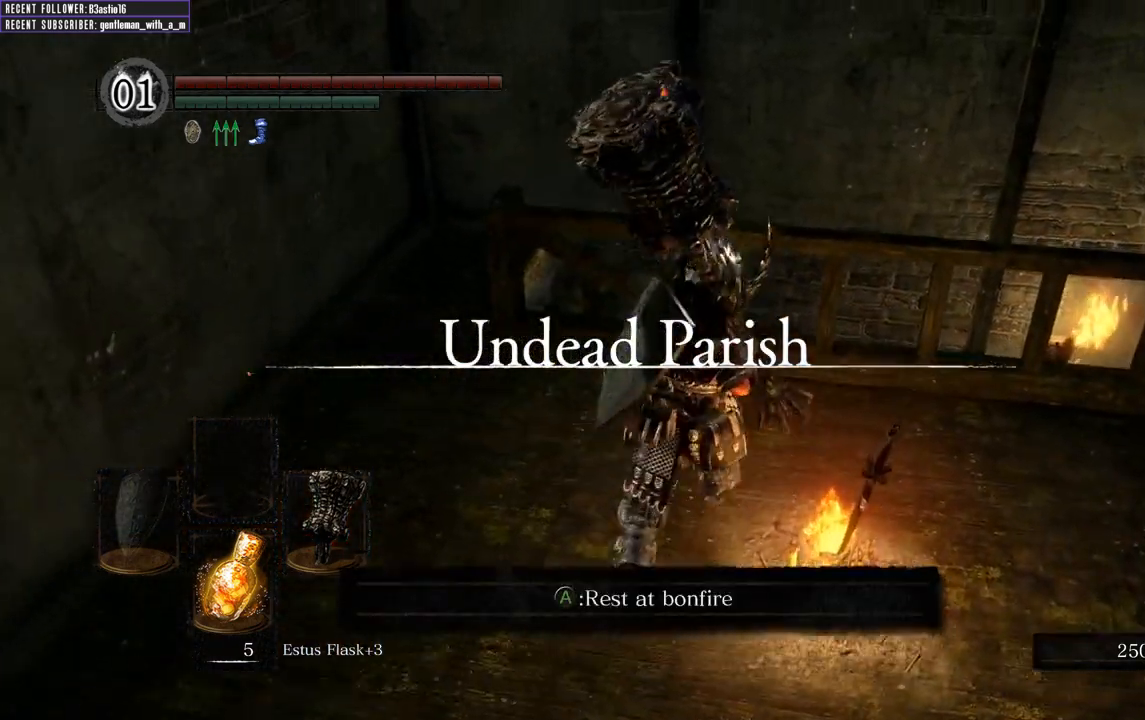
{"buttons": ["B"], "left_stick": "up-left", "right_stick": "center", "events": [[150, "left_stick", "up-left"]]}
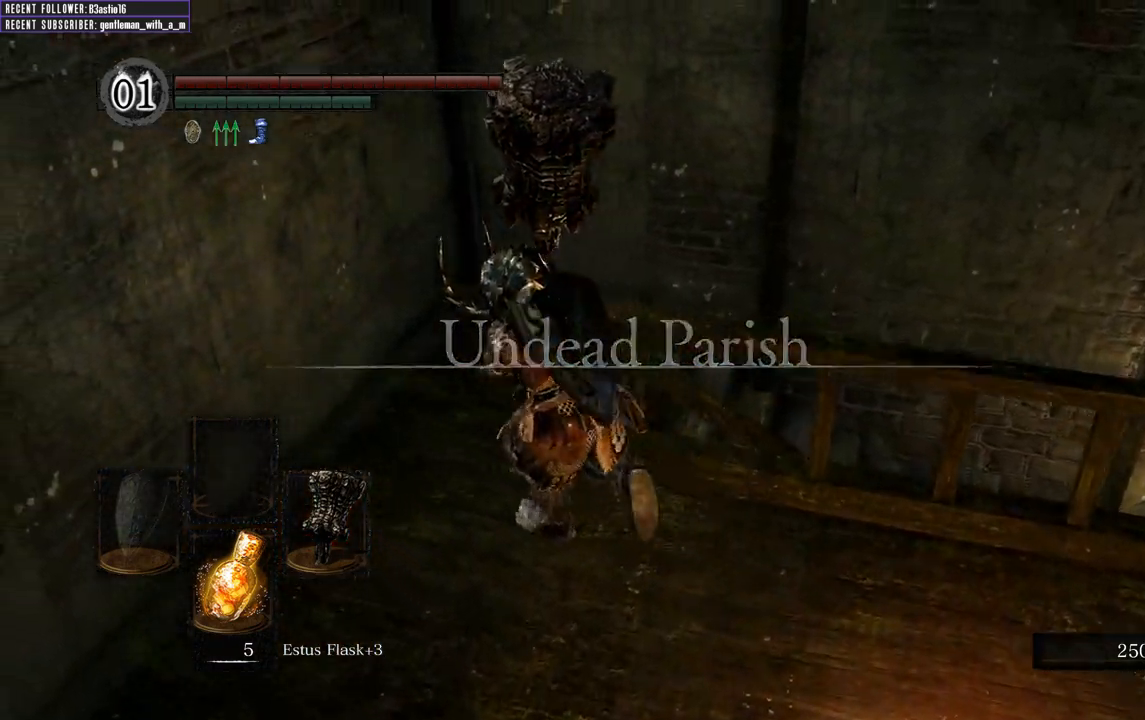
{"buttons": ["B"], "left_stick": "up", "right_stick": "right", "events": [[133, "left_stick", "up"], [267, "right_stick", "right"]]}
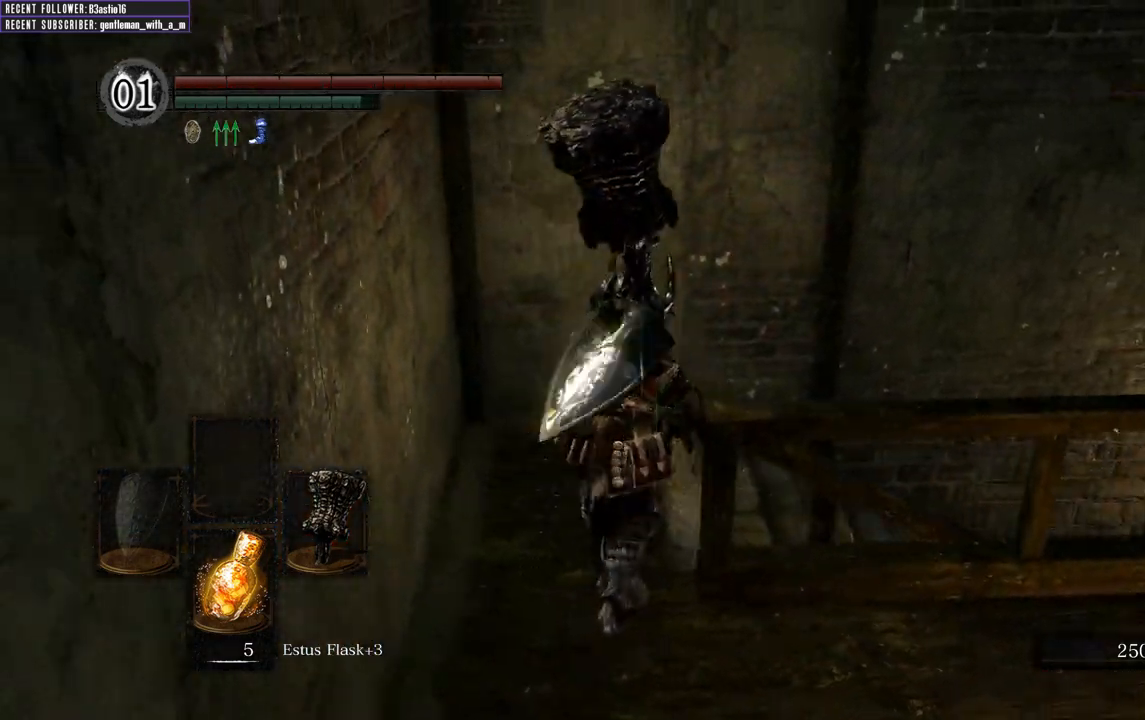
{"buttons": ["B"], "left_stick": "up", "right_stick": "up-right", "events": [[400, "right_stick", "up-right"]]}
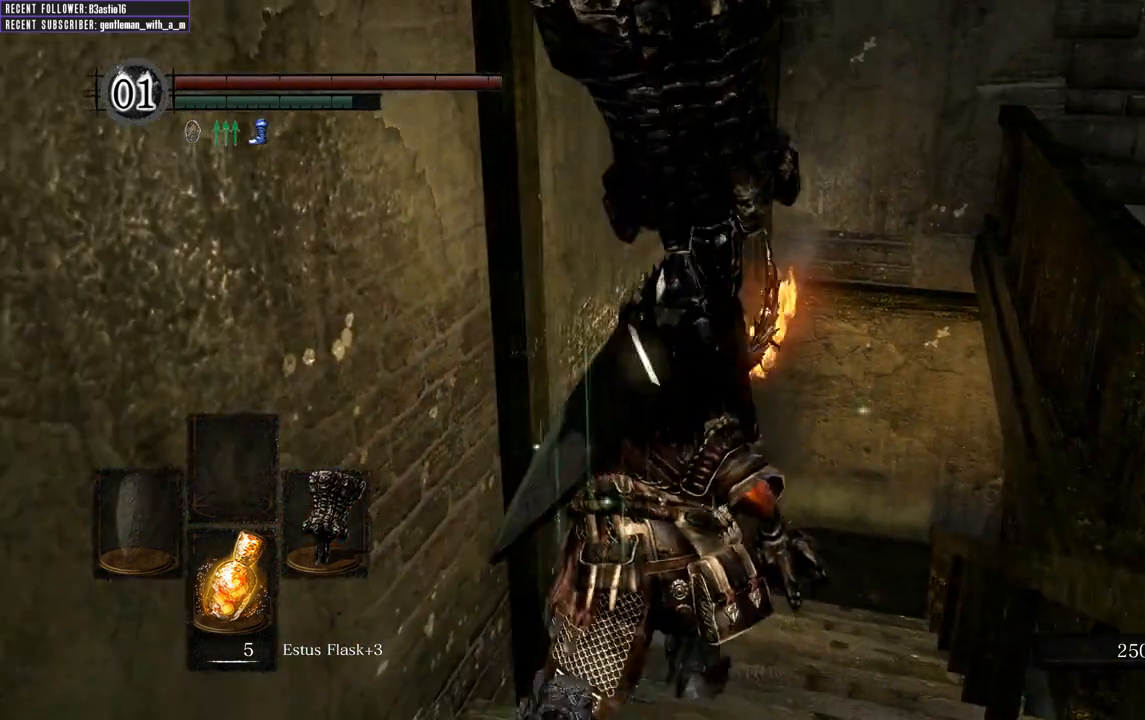
{"buttons": ["B"], "left_stick": "up", "right_stick": "center", "events": [[333, "right_stick", "center"]]}
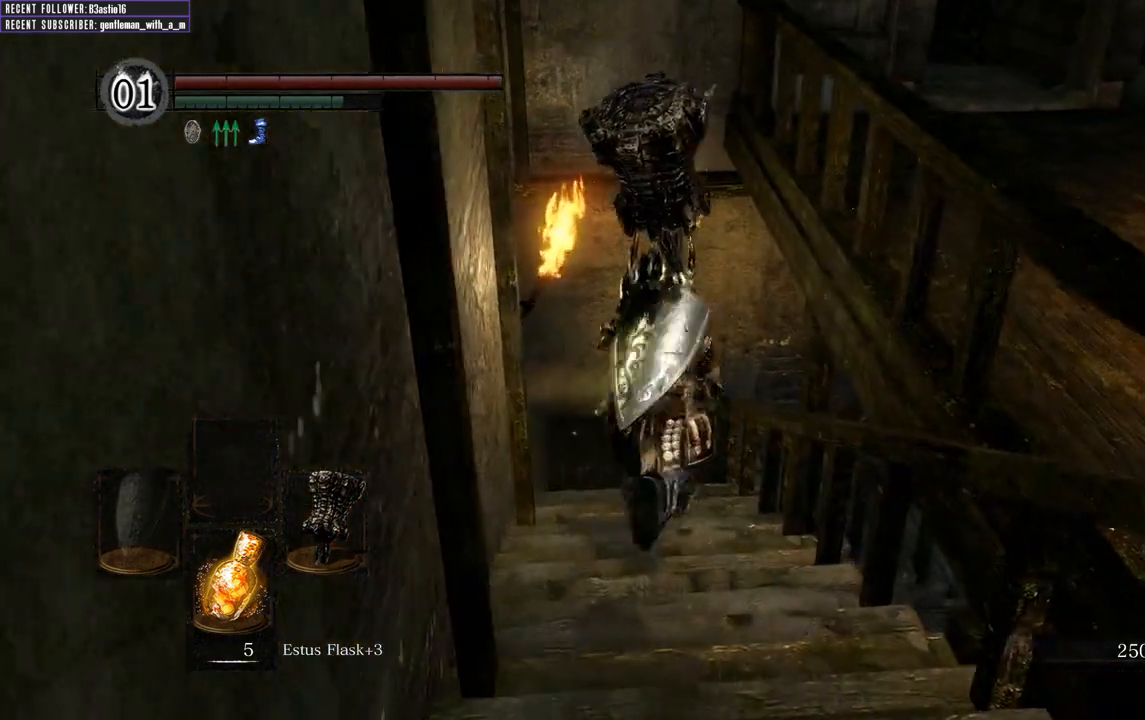
{"buttons": [], "left_stick": "up", "right_stick": "center", "events": [[417, "B", "up"]]}
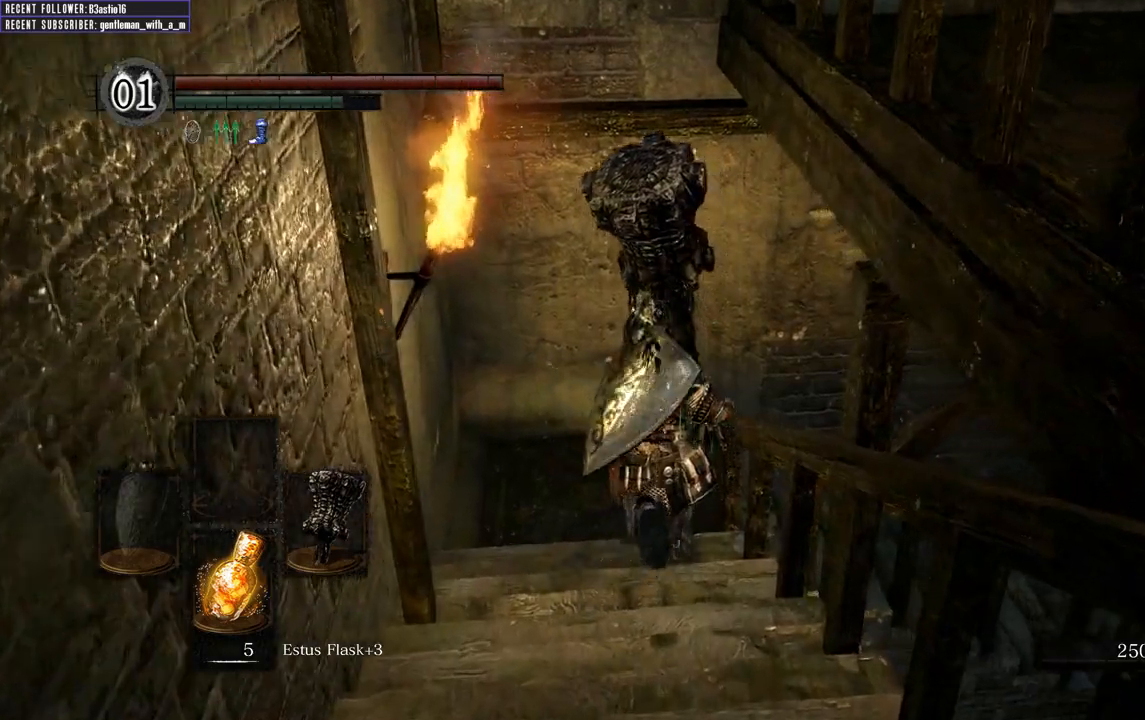
{"buttons": [], "left_stick": "up", "right_stick": "center", "events": []}
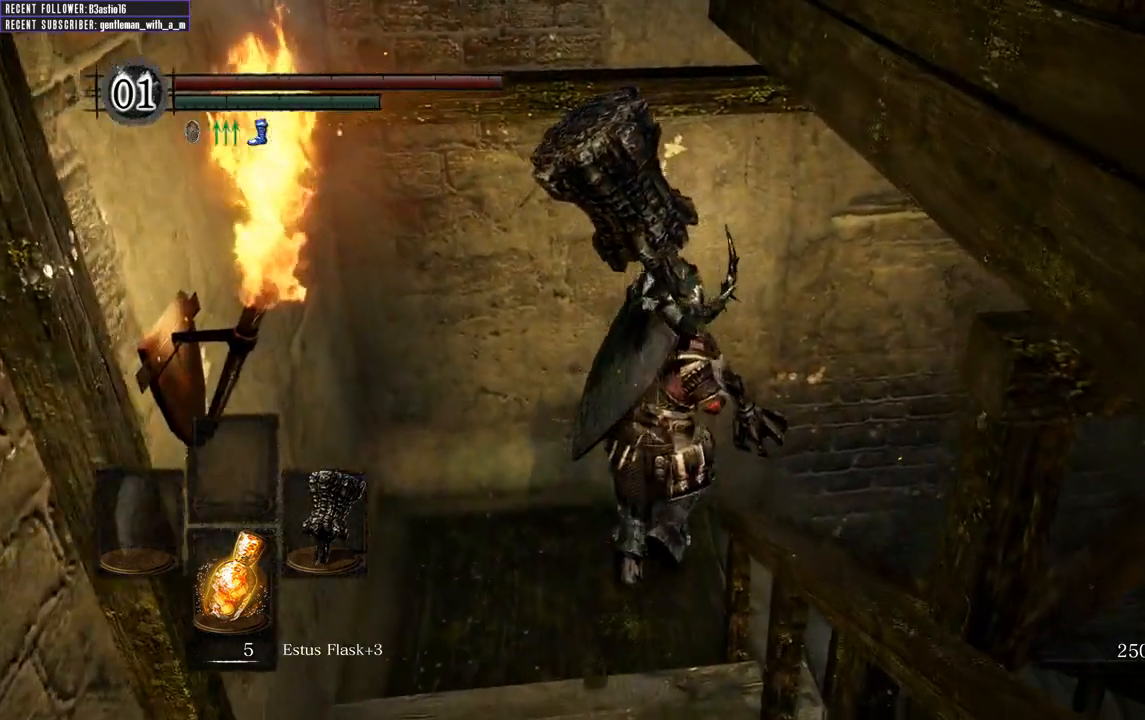
{"buttons": [], "left_stick": "up-right", "right_stick": "center", "events": [[17, "left_stick", "up-right"], [133, "DPAD_DOWN", "down"], [250, "DPAD_DOWN", "up"], [383, "DPAD_DOWN", "down"], [500, "DPAD_DOWN", "up"]]}
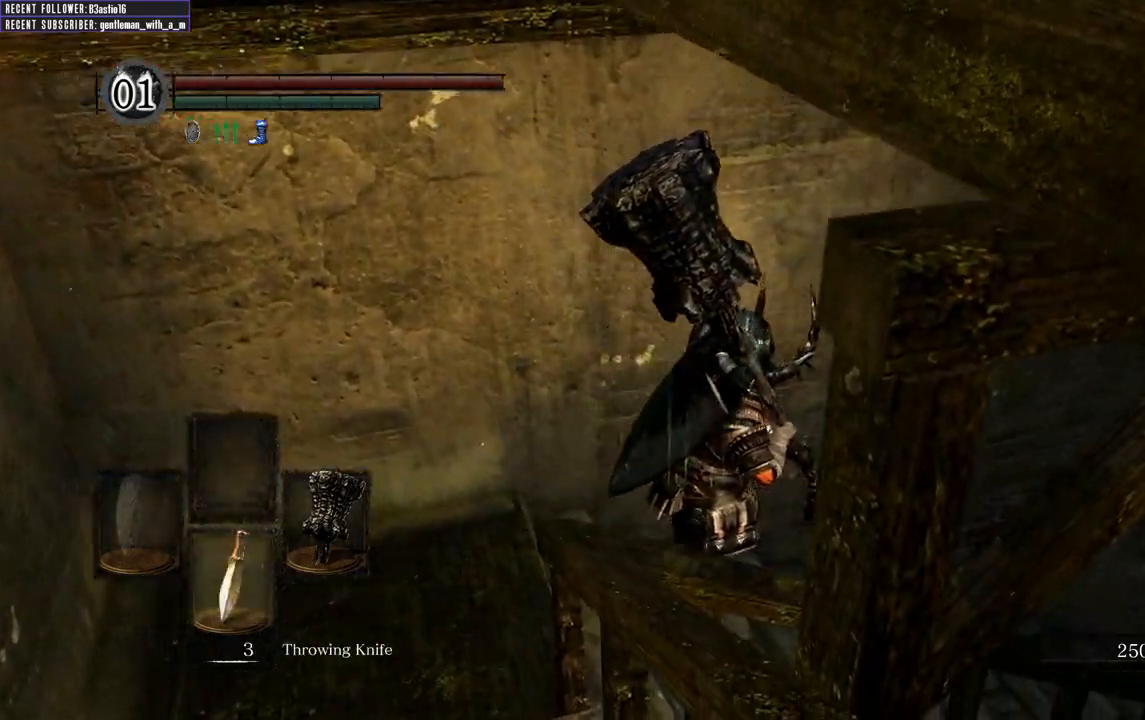
{"buttons": [], "left_stick": "up-right", "right_stick": "center", "events": [[367, "DPAD_DOWN", "down"], [483, "DPAD_DOWN", "up"]]}
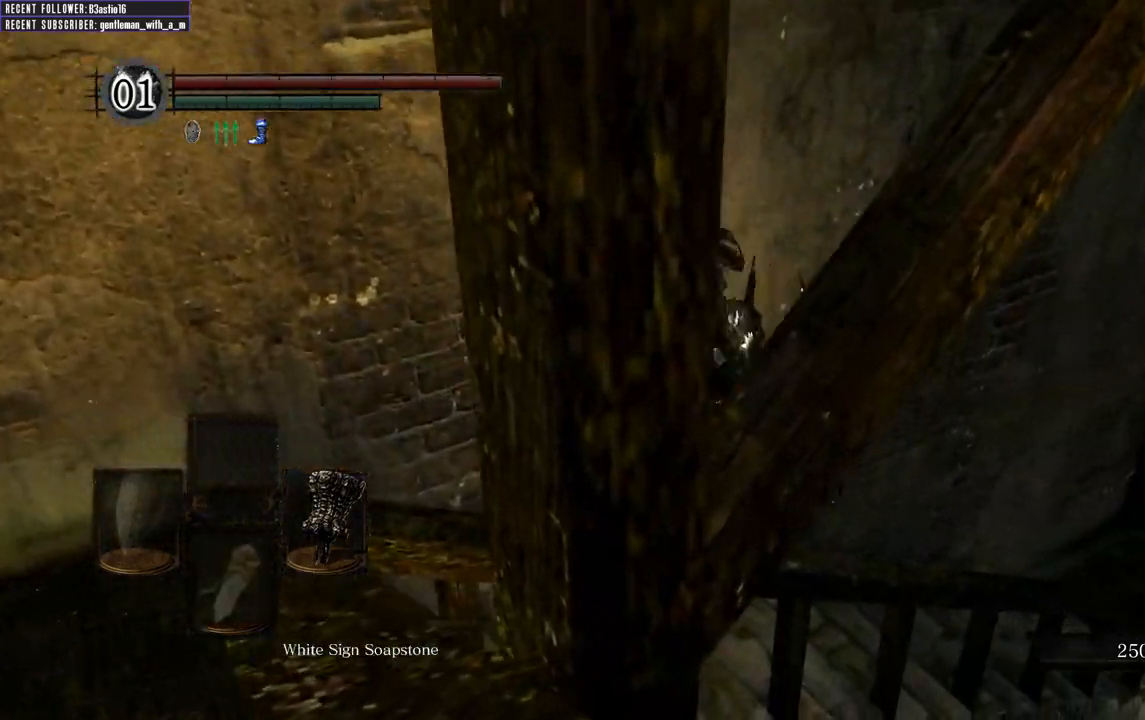
{"buttons": [], "left_stick": "center", "right_stick": "center", "events": [[417, "left_stick", "center"]]}
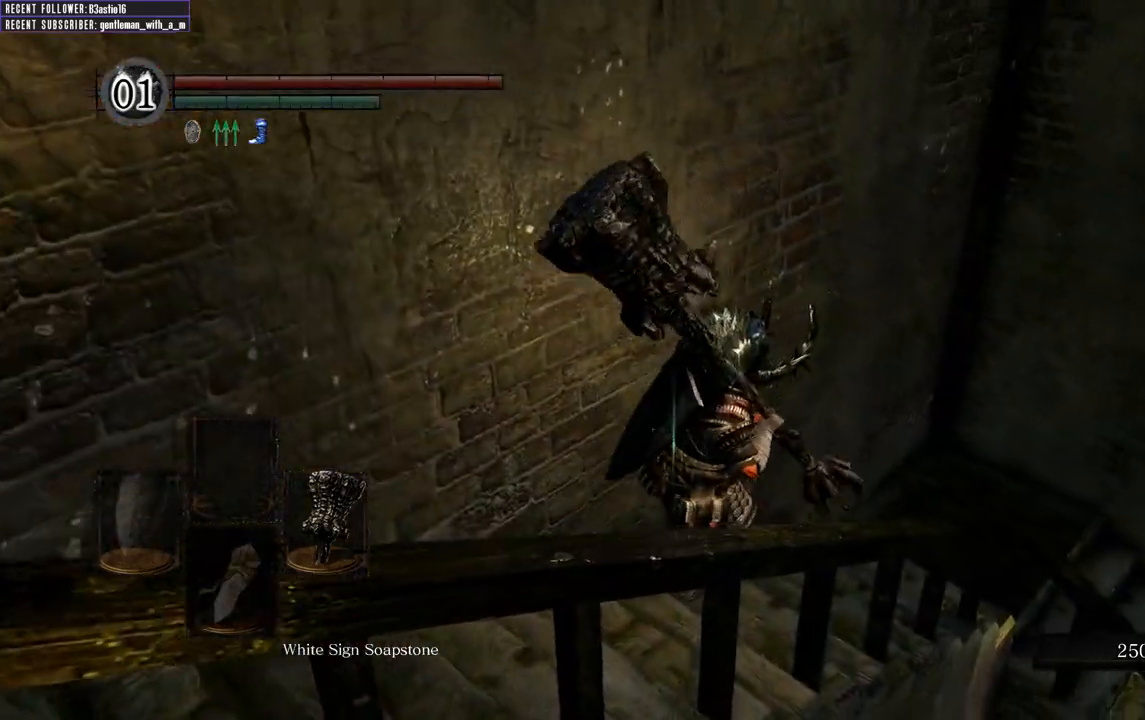
{"buttons": [], "left_stick": "center", "right_stick": "center", "events": [[100, "DPAD_DOWN", "down"], [183, "DPAD_DOWN", "up"], [267, "START", "down"], [383, "START", "up"]]}
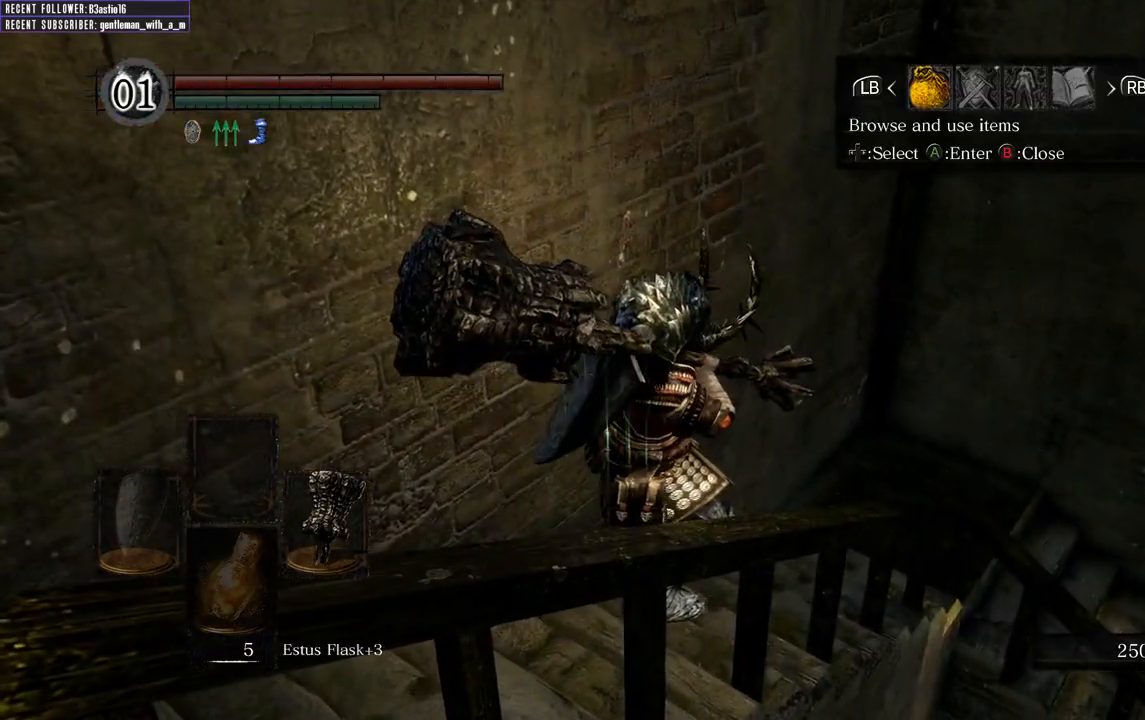
{"buttons": [], "left_stick": "center", "right_stick": "center", "events": [[33, "DPAD_RIGHT", "down"], [133, "A", "down"], [133, "DPAD_RIGHT", "up"], [283, "A", "up"], [333, "DPAD_DOWN", "down"], [450, "DPAD_DOWN", "up"]]}
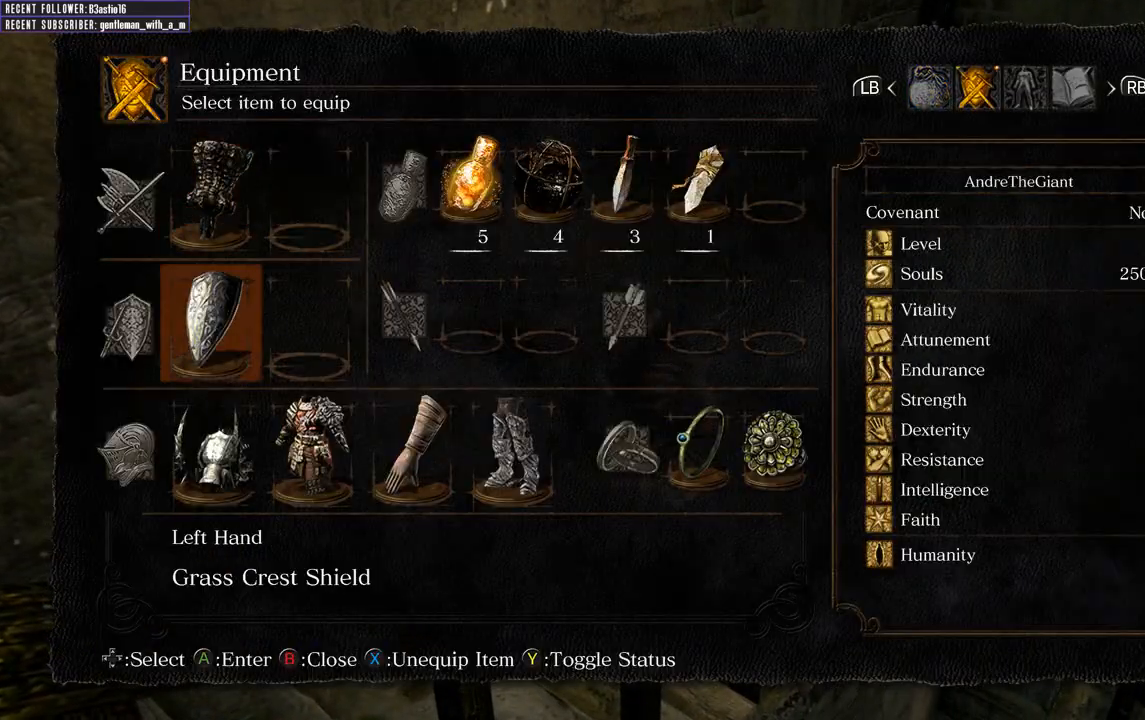
{"buttons": [], "left_stick": "center", "right_stick": "center", "events": [[50, "DPAD_DOWN", "down"], [167, "DPAD_DOWN", "up"], [367, "DPAD_LEFT", "down"], [467, "DPAD_LEFT", "up"]]}
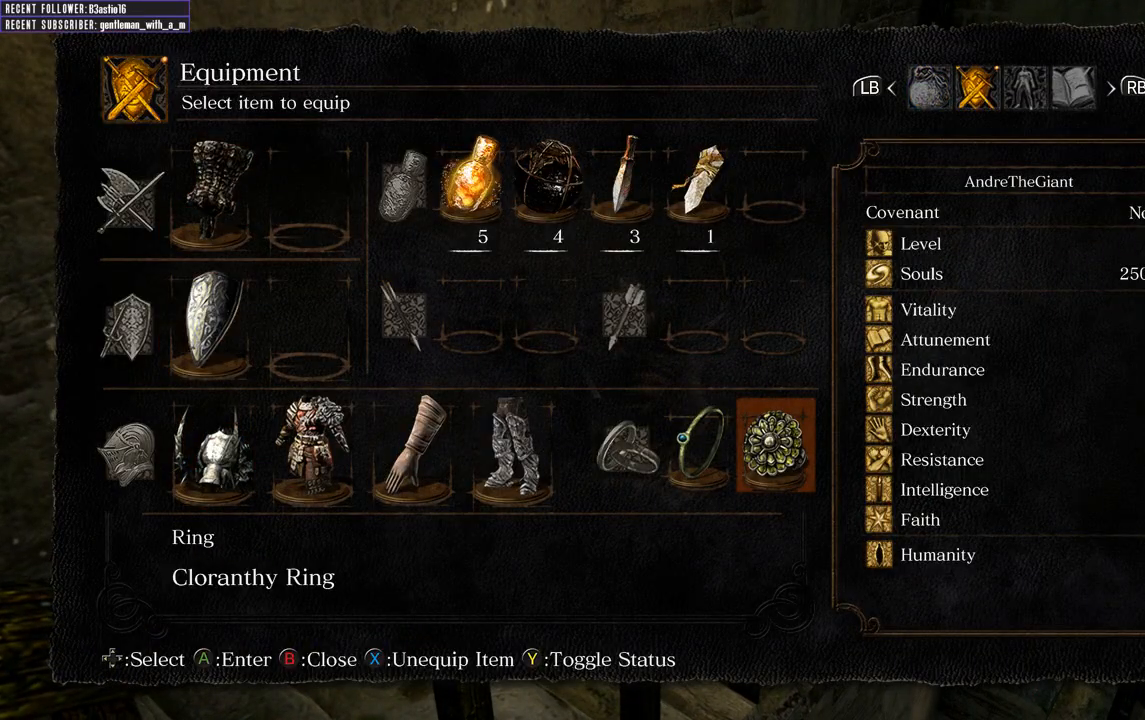
{"buttons": [], "left_stick": "center", "right_stick": "center", "events": [[83, "DPAD_LEFT", "down"], [183, "DPAD_LEFT", "up"], [333, "A", "down"], [417, "A", "up"]]}
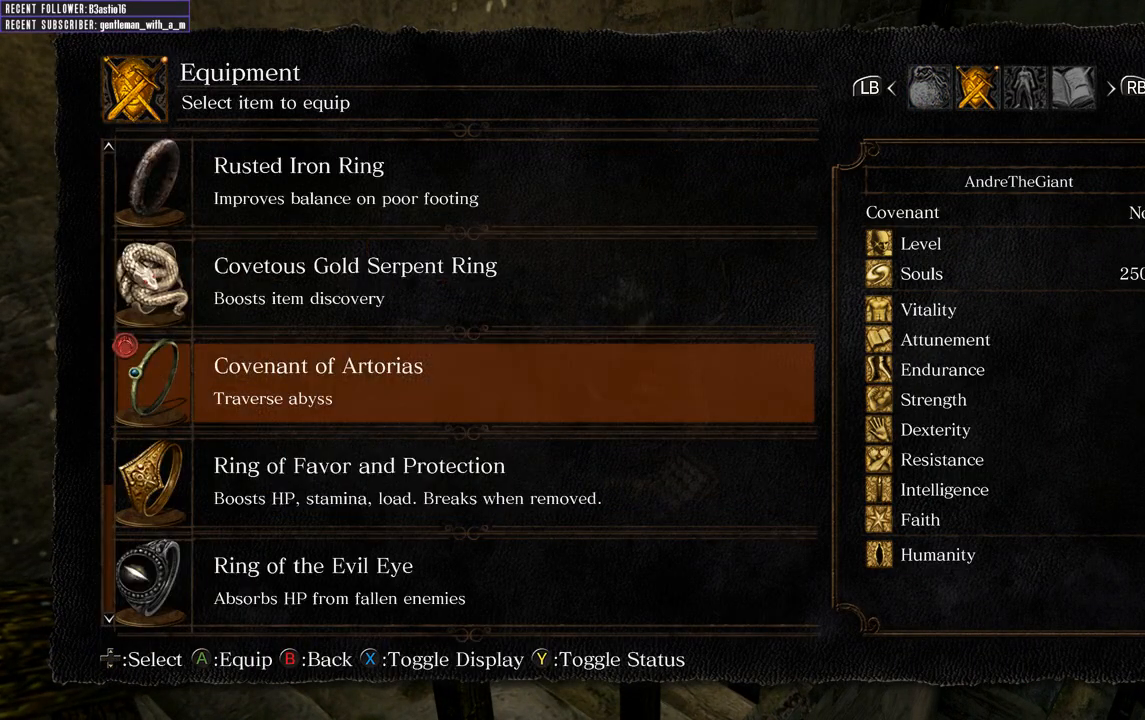
{"buttons": [], "left_stick": "center", "right_stick": "center", "events": []}
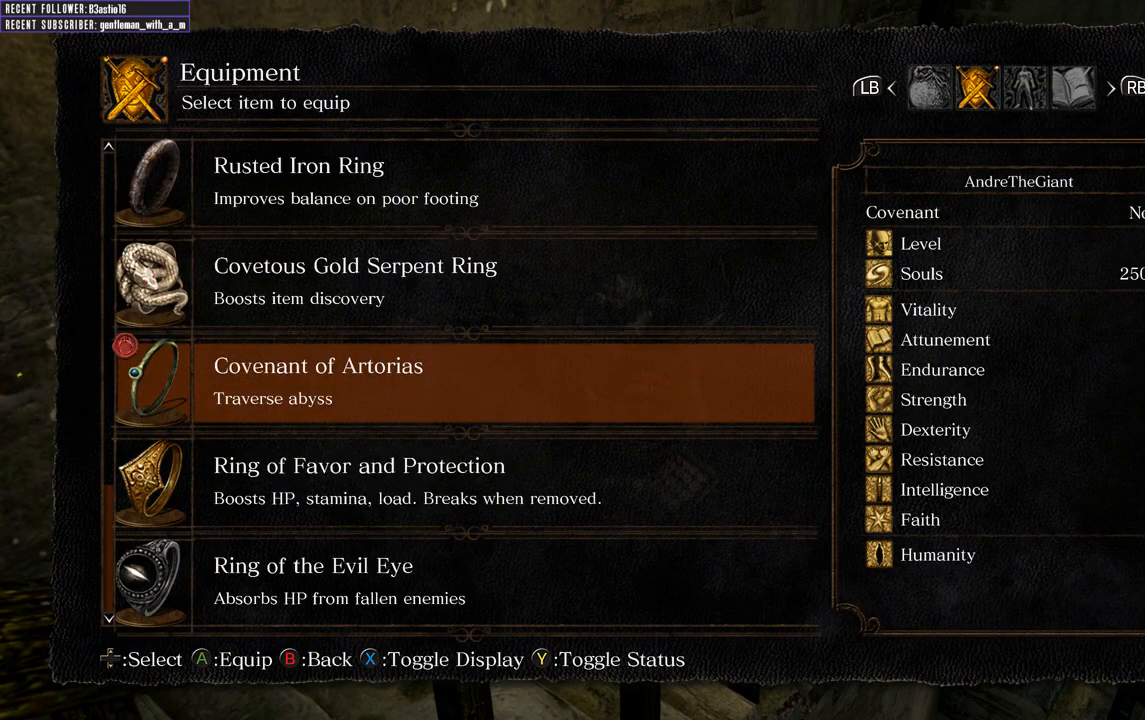
{"buttons": [], "left_stick": "center", "right_stick": "center", "events": []}
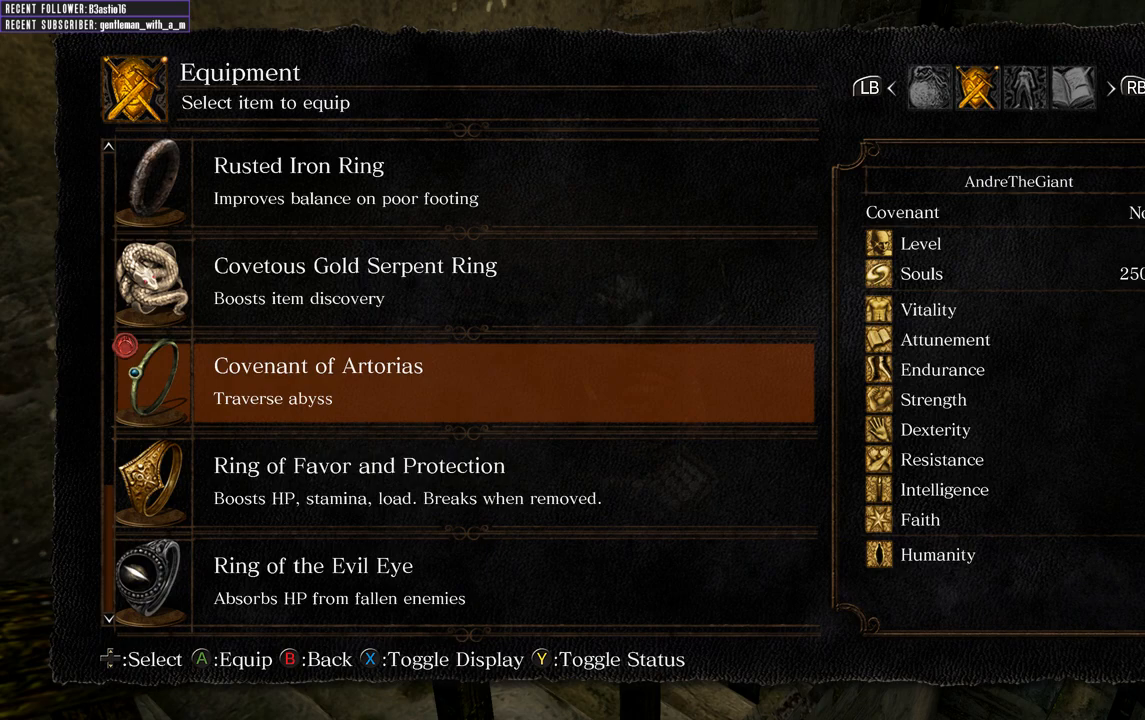
{"buttons": [], "left_stick": "center", "right_stick": "center", "events": []}
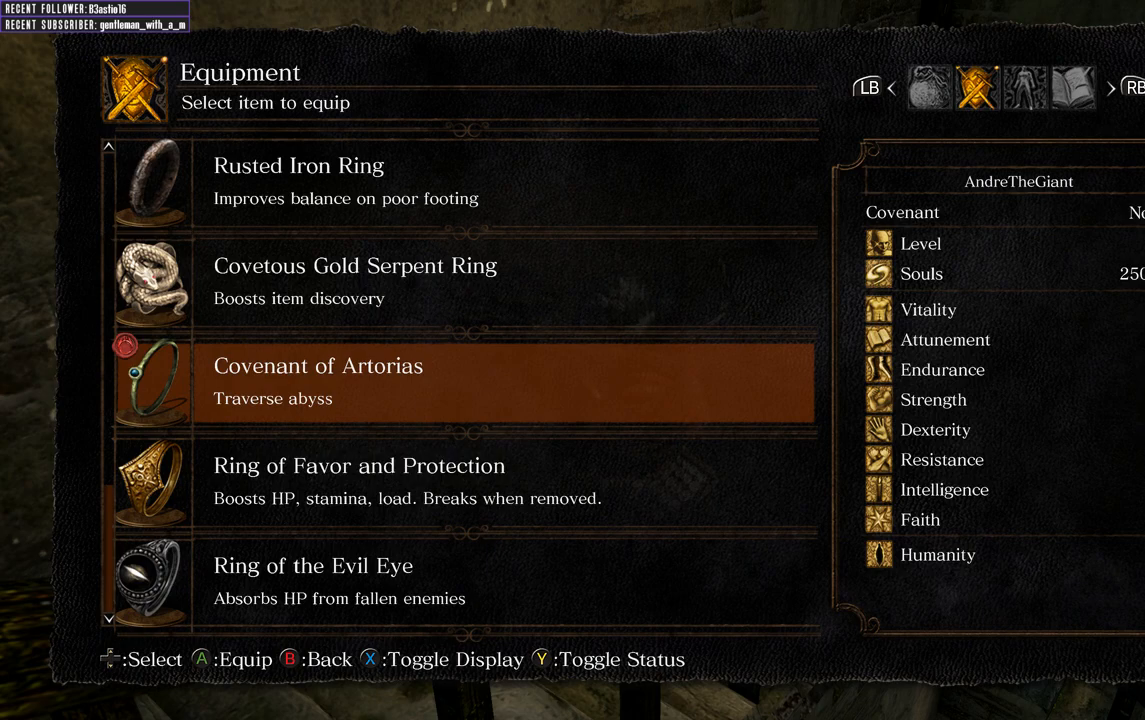
{"buttons": [], "left_stick": "center", "right_stick": "center", "events": [[117, "DPAD_UP", "down"], [167, "DPAD_UP", "up"], [400, "DPAD_UP", "down"], [467, "DPAD_UP", "up"]]}
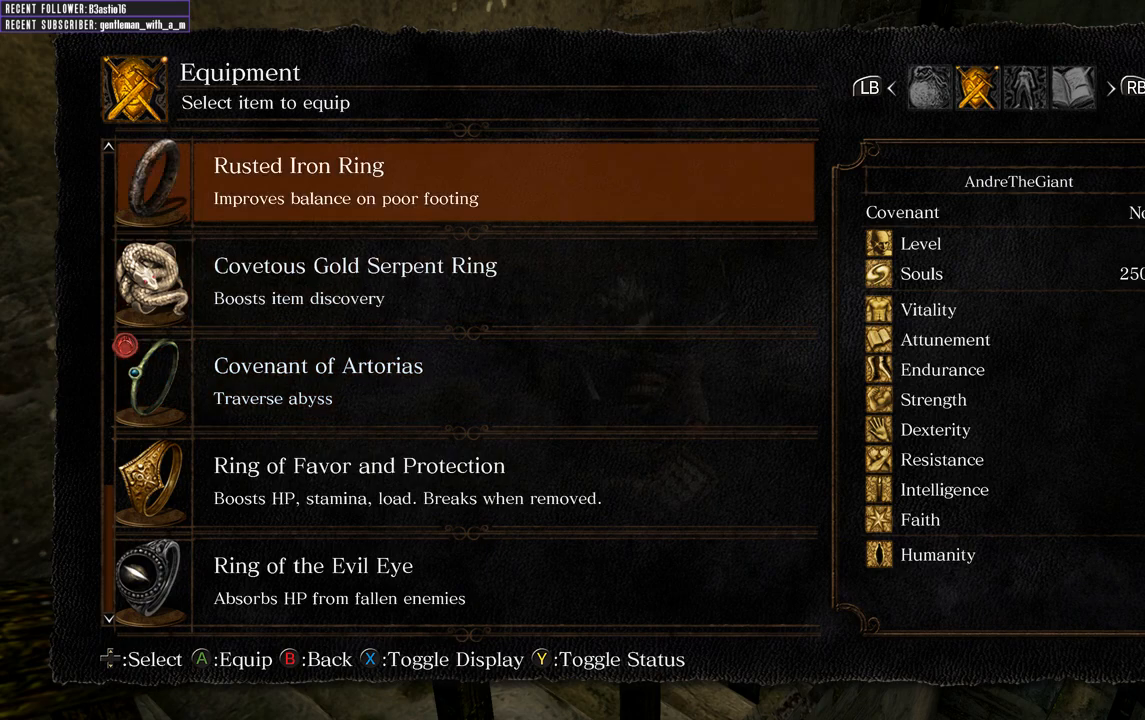
{"buttons": [], "left_stick": "center", "right_stick": "center", "events": []}
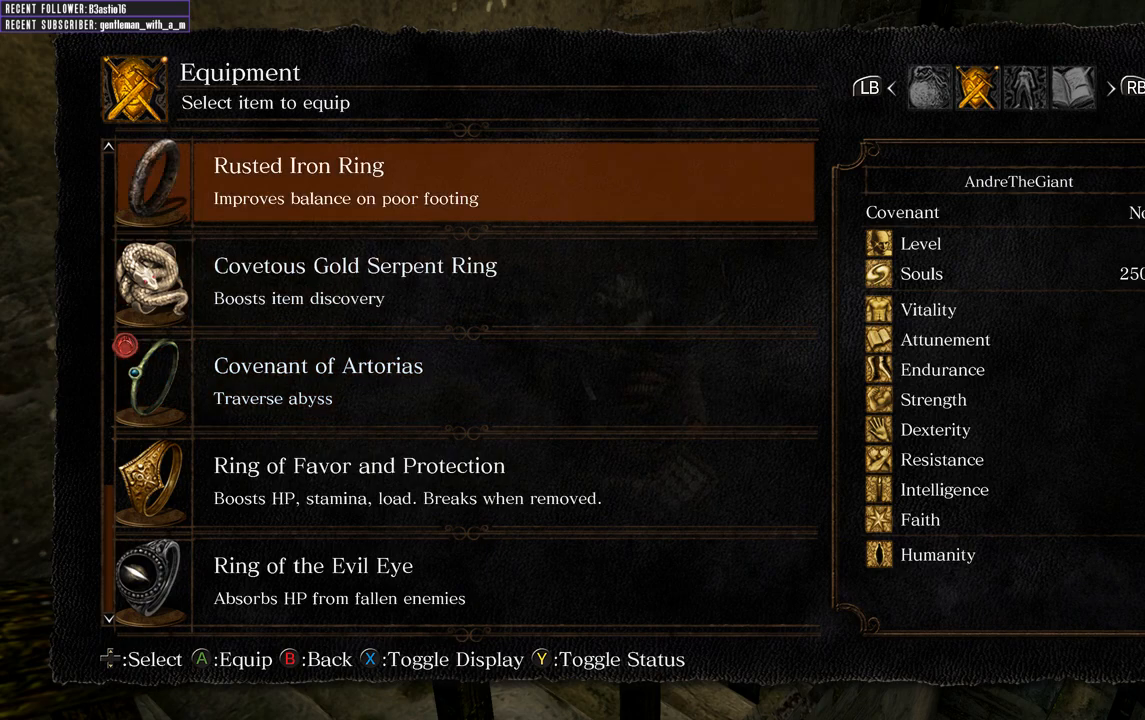
{"buttons": [], "left_stick": "center", "right_stick": "center", "events": [[17, "DPAD_UP", "down"], [133, "DPAD_UP", "up"], [267, "DPAD_DOWN", "down"], [400, "DPAD_DOWN", "up"], [417, "A", "down"], [500, "A", "up"]]}
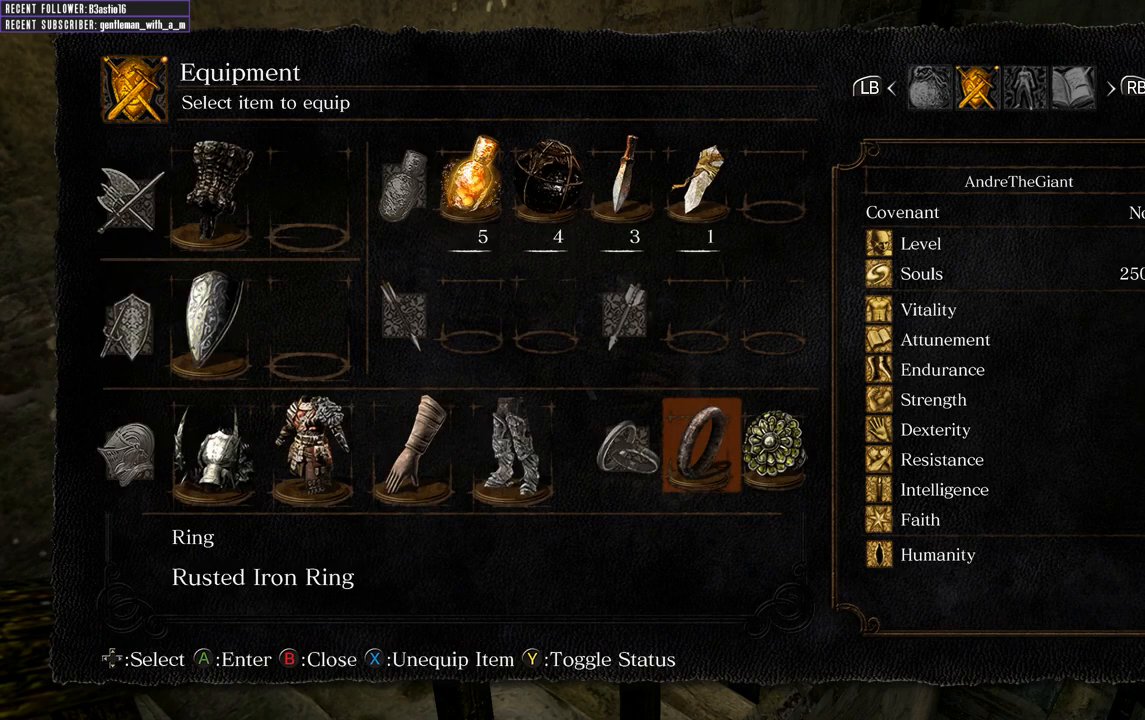
{"buttons": [], "left_stick": "center", "right_stick": "center", "events": []}
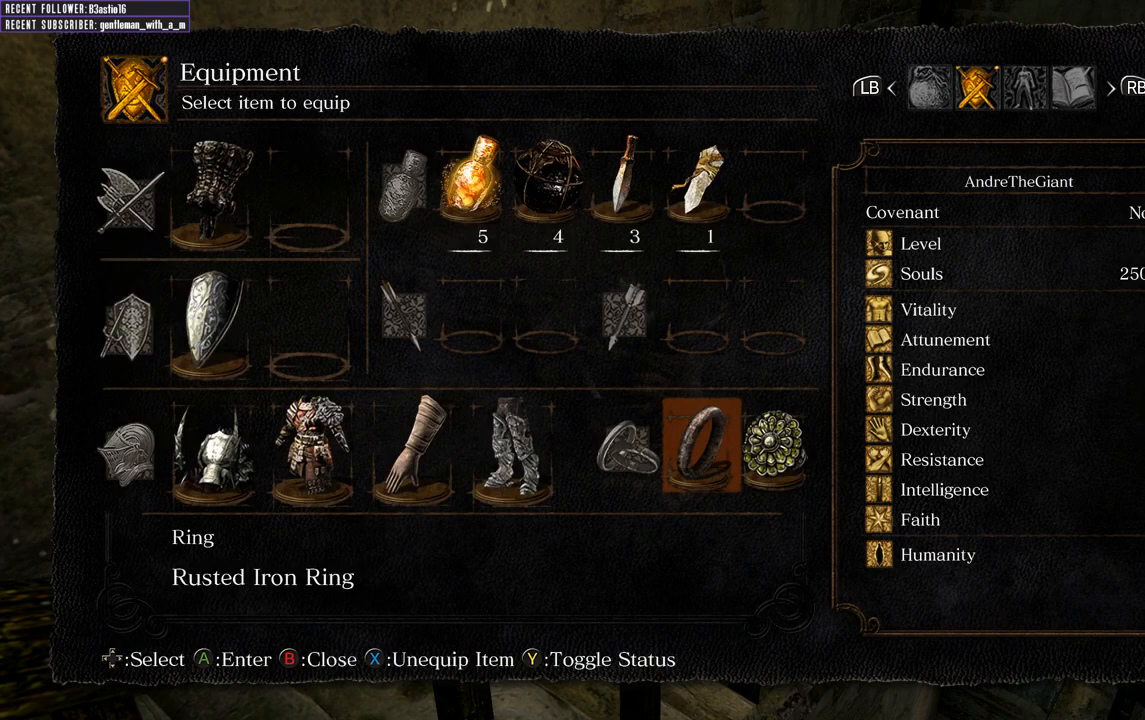
{"buttons": [], "left_stick": "center", "right_stick": "center", "events": [[350, "DPAD_LEFT", "down"], [483, "DPAD_LEFT", "up"]]}
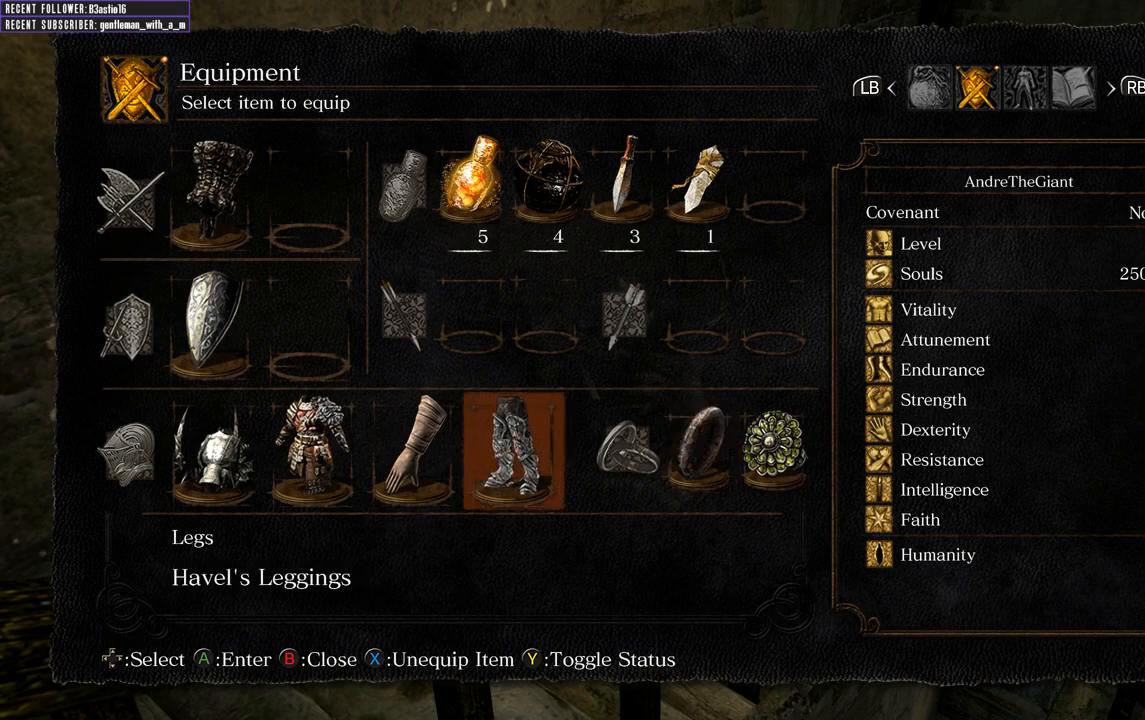
{"buttons": [], "left_stick": "center", "right_stick": "center", "events": [[83, "DPAD_LEFT", "down"], [233, "DPAD_LEFT", "up"], [400, "DPAD_UP", "down"], [500, "DPAD_UP", "up"]]}
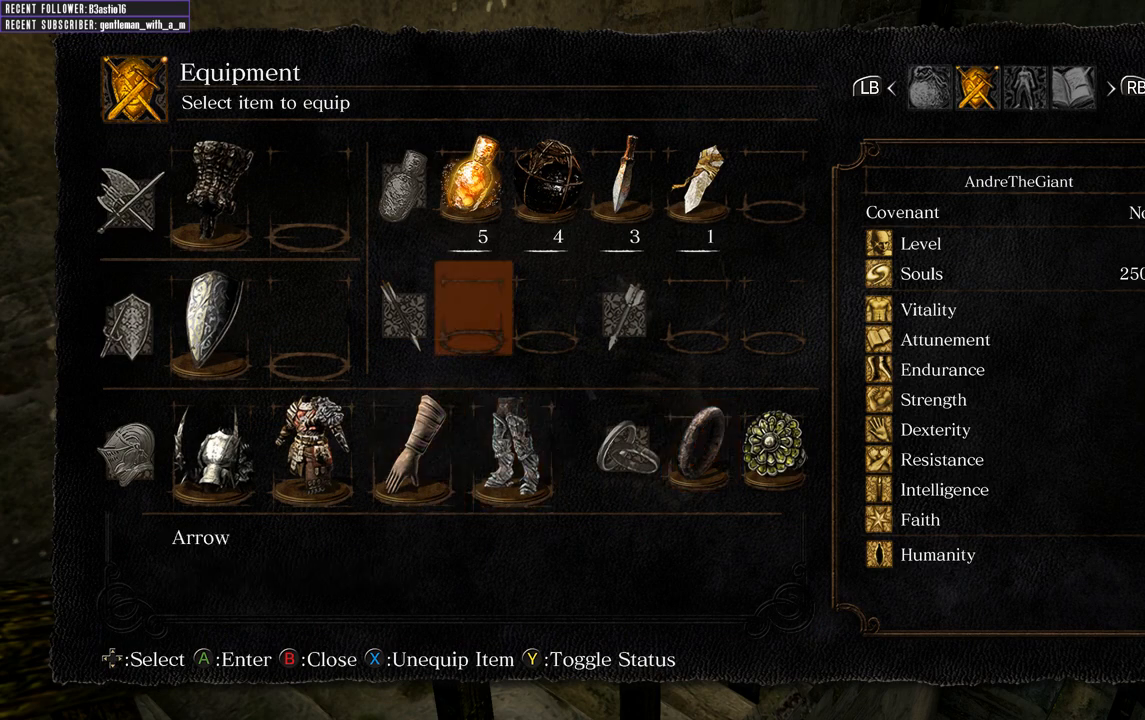
{"buttons": ["DPAD_RIGHT"], "left_stick": "center", "right_stick": "center", "events": [[67, "DPAD_LEFT", "down"], [217, "DPAD_LEFT", "up"], [450, "DPAD_RIGHT", "down"]]}
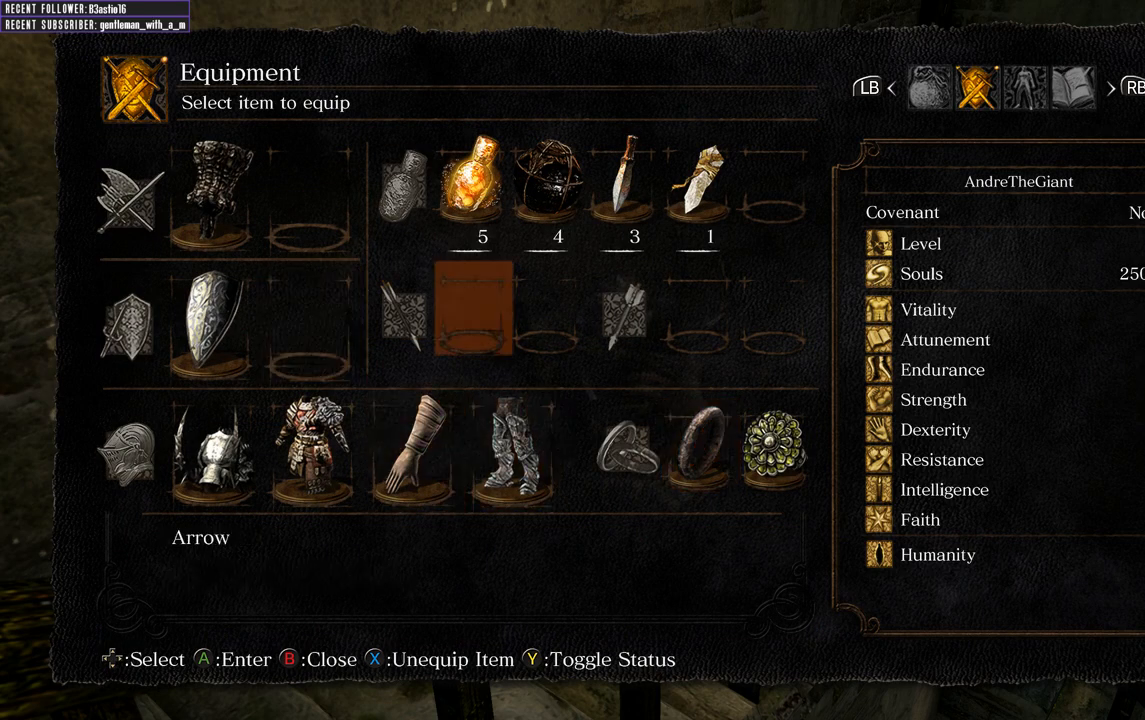
{"buttons": [], "left_stick": "center", "right_stick": "center", "events": [[33, "DPAD_RIGHT", "up"], [117, "DPAD_RIGHT", "down"], [367, "DPAD_RIGHT", "up"], [383, "DPAD_UP", "down"], [483, "DPAD_UP", "up"]]}
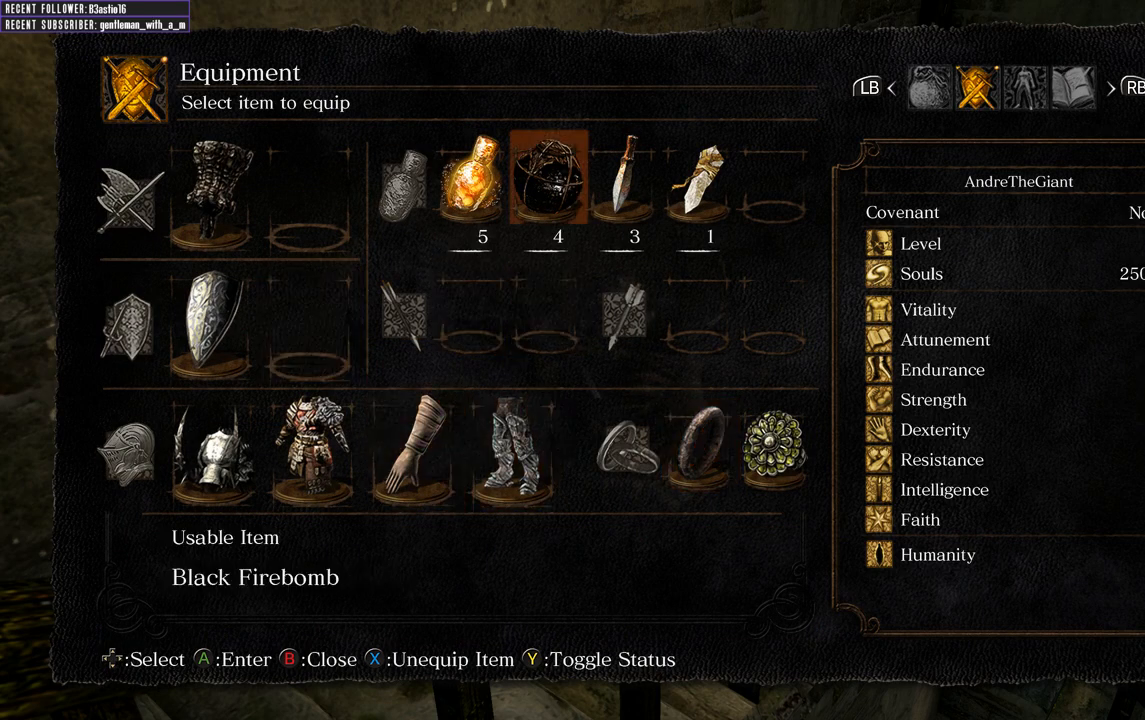
{"buttons": ["DPAD_RIGHT"], "left_stick": "center", "right_stick": "center", "events": [[33, "DPAD_RIGHT", "down"], [150, "DPAD_RIGHT", "up"], [250, "DPAD_RIGHT", "down"], [350, "DPAD_RIGHT", "up"], [433, "DPAD_RIGHT", "down"]]}
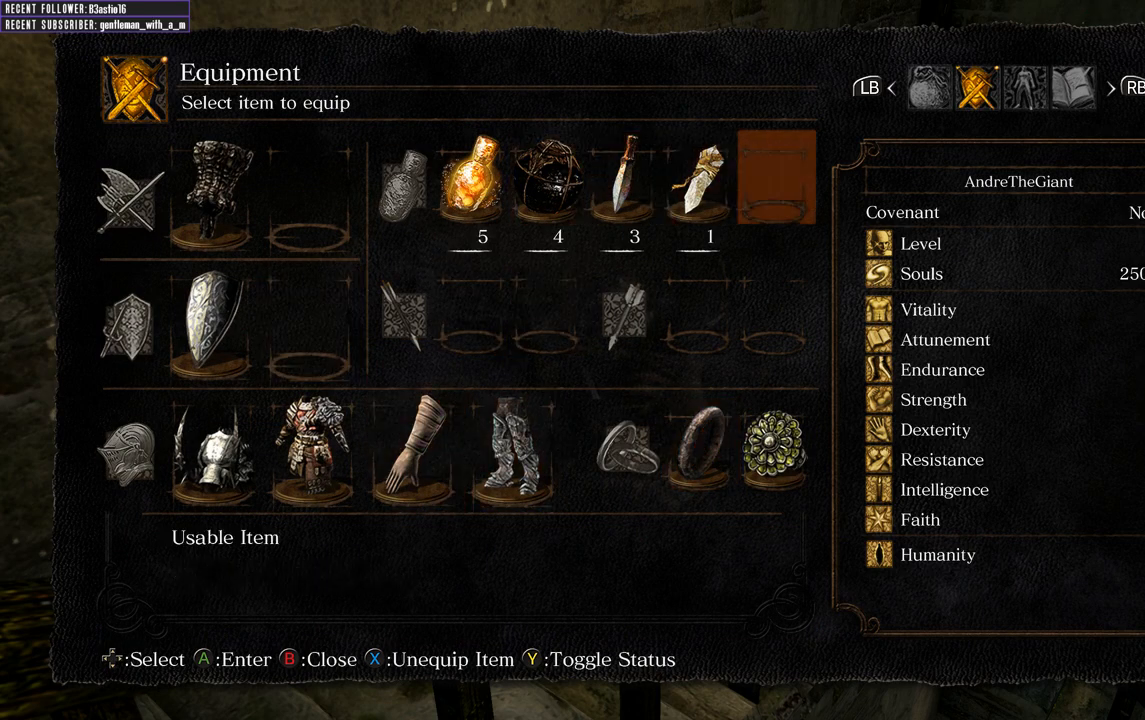
{"buttons": [], "left_stick": "center", "right_stick": "center", "events": [[17, "DPAD_RIGHT", "up"], [83, "A", "down"], [217, "A", "up"]]}